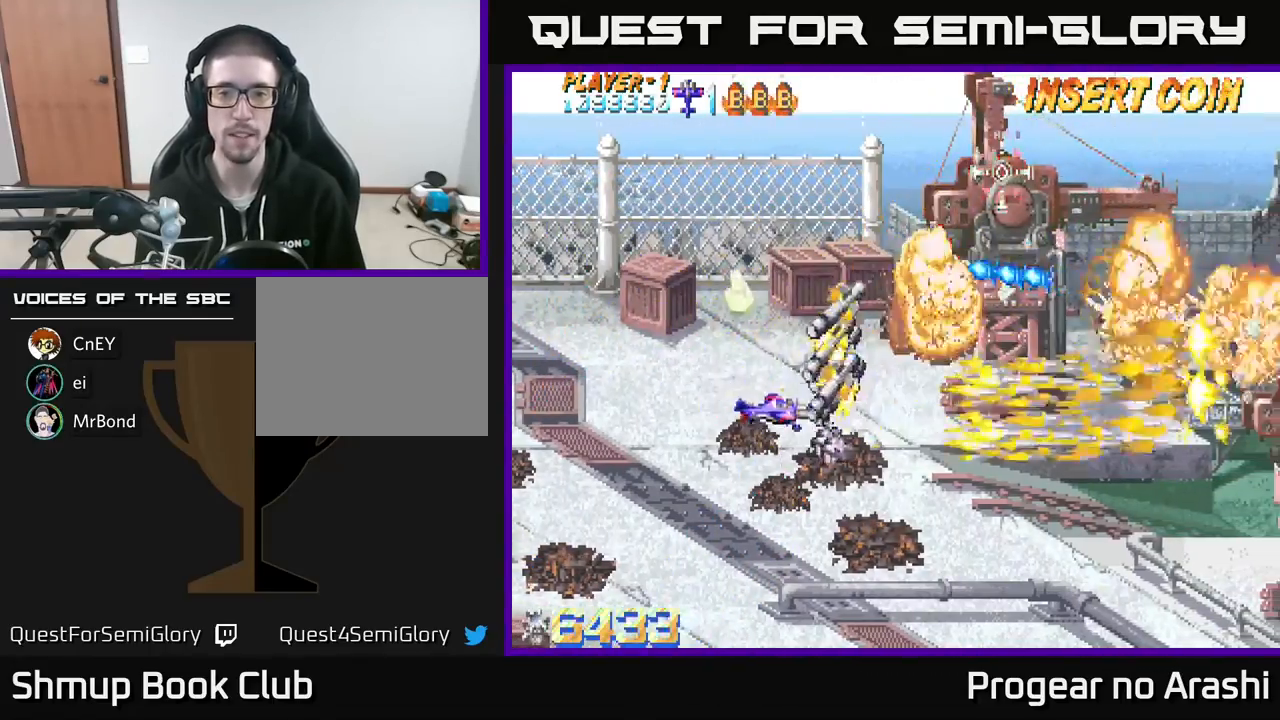
Gameplay with a controller (Xbox layout); each line is a JSON object with the inputs held at the frame after it. "events" lists button and stick changes between this image and that frame as [ms after this image, input, new state], when the widget could be followed in between. Not read: right_stick.
{"buttons": ["DPAD_RIGHT"], "left_stick": "center", "events": [[33, "DPAD_UP", "down"], [50, "DPAD_LEFT", "down"], [217, "DPAD_LEFT", "up"], [267, "DPAD_UP", "up"], [300, "DPAD_RIGHT", "down"]]}
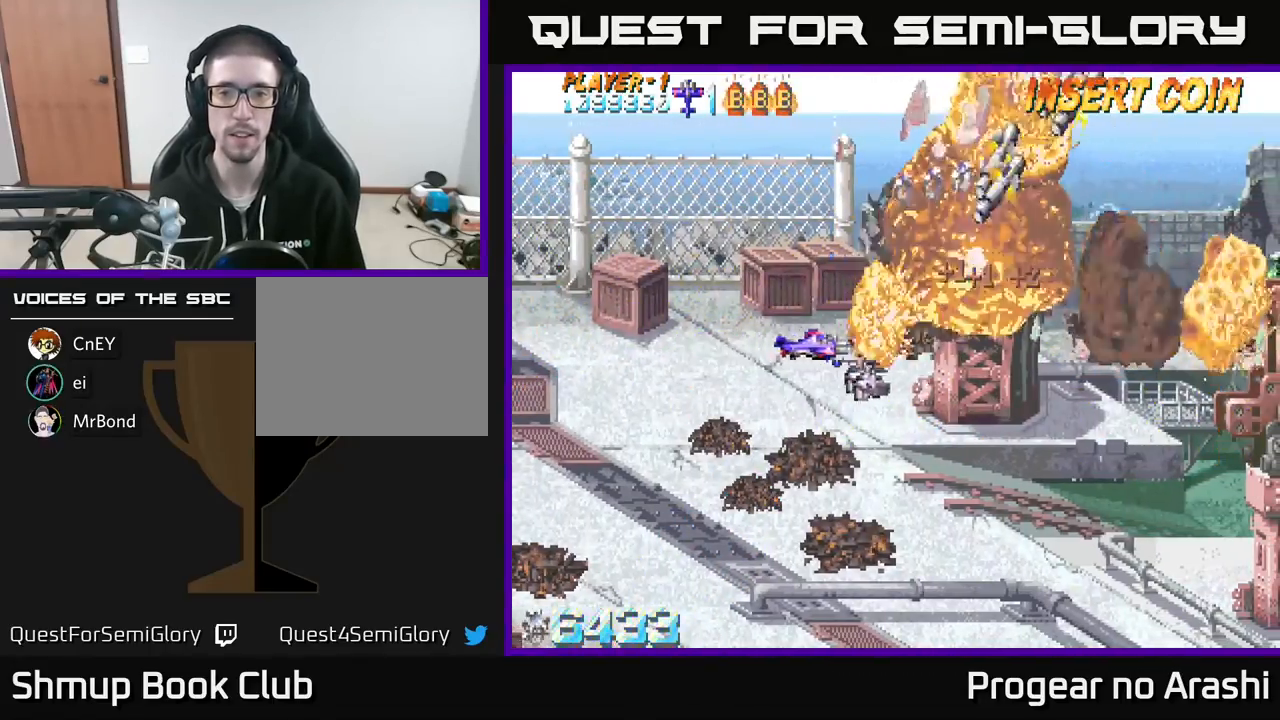
{"buttons": [], "left_stick": "center", "events": [[267, "DPAD_RIGHT", "up"]]}
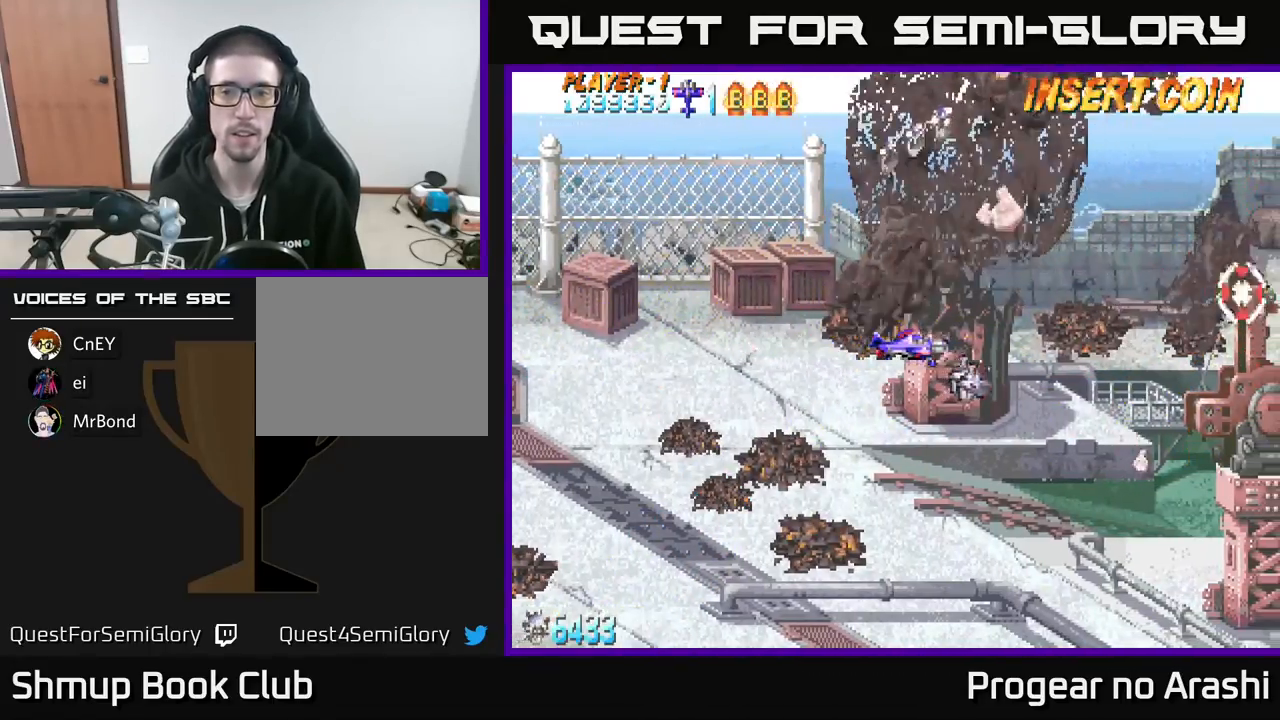
{"buttons": [], "left_stick": "center", "events": []}
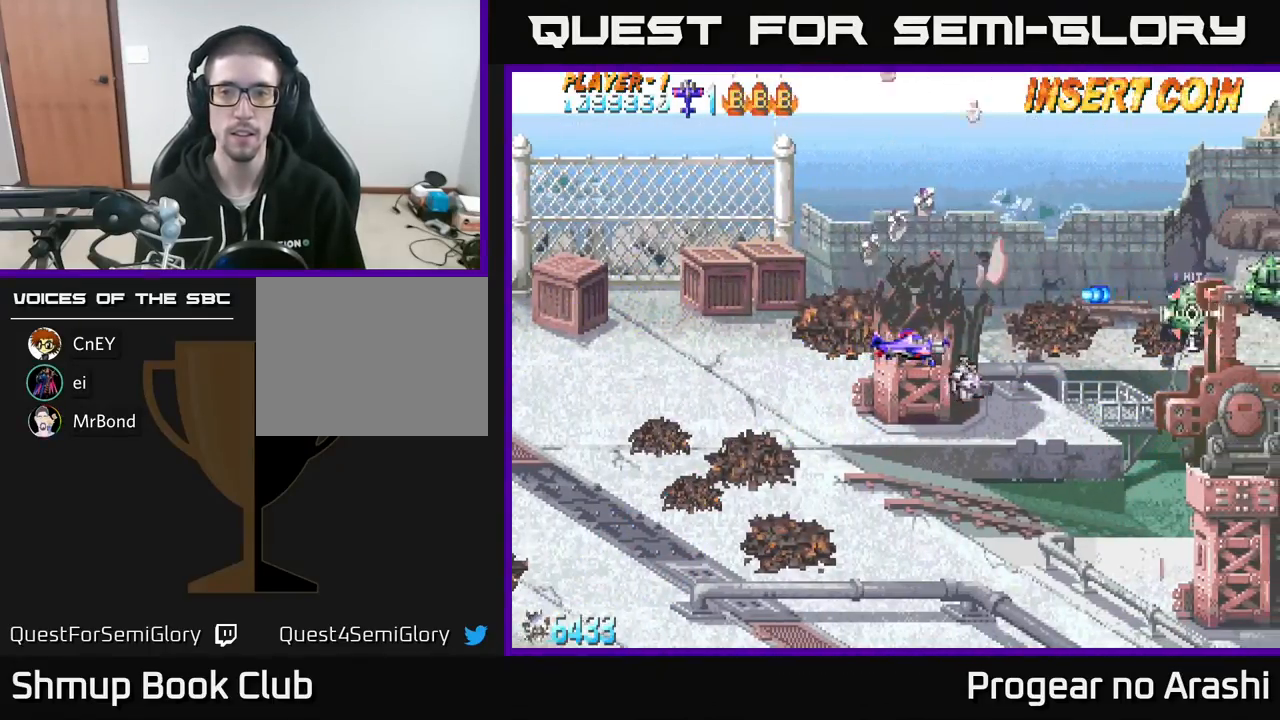
{"buttons": ["X", "DPAD_UP", "DPAD_RIGHT"], "left_stick": "center", "events": [[100, "X", "down"], [167, "DPAD_UP", "down"], [183, "DPAD_LEFT", "down"], [417, "DPAD_LEFT", "up"], [500, "DPAD_RIGHT", "down"]]}
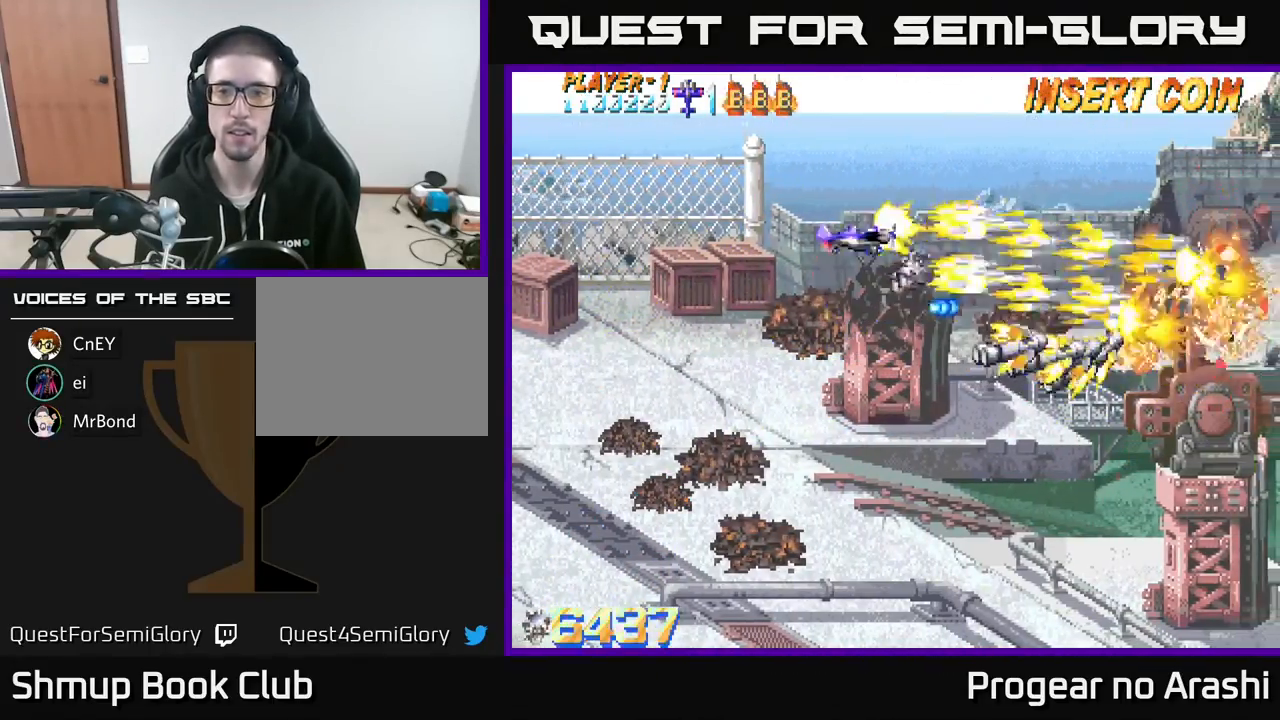
{"buttons": ["A", "DPAD_DOWN"], "left_stick": "center", "events": [[100, "A", "down"], [133, "X", "up"], [217, "DPAD_RIGHT", "up"], [233, "DPAD_UP", "up"], [317, "DPAD_DOWN", "down"]]}
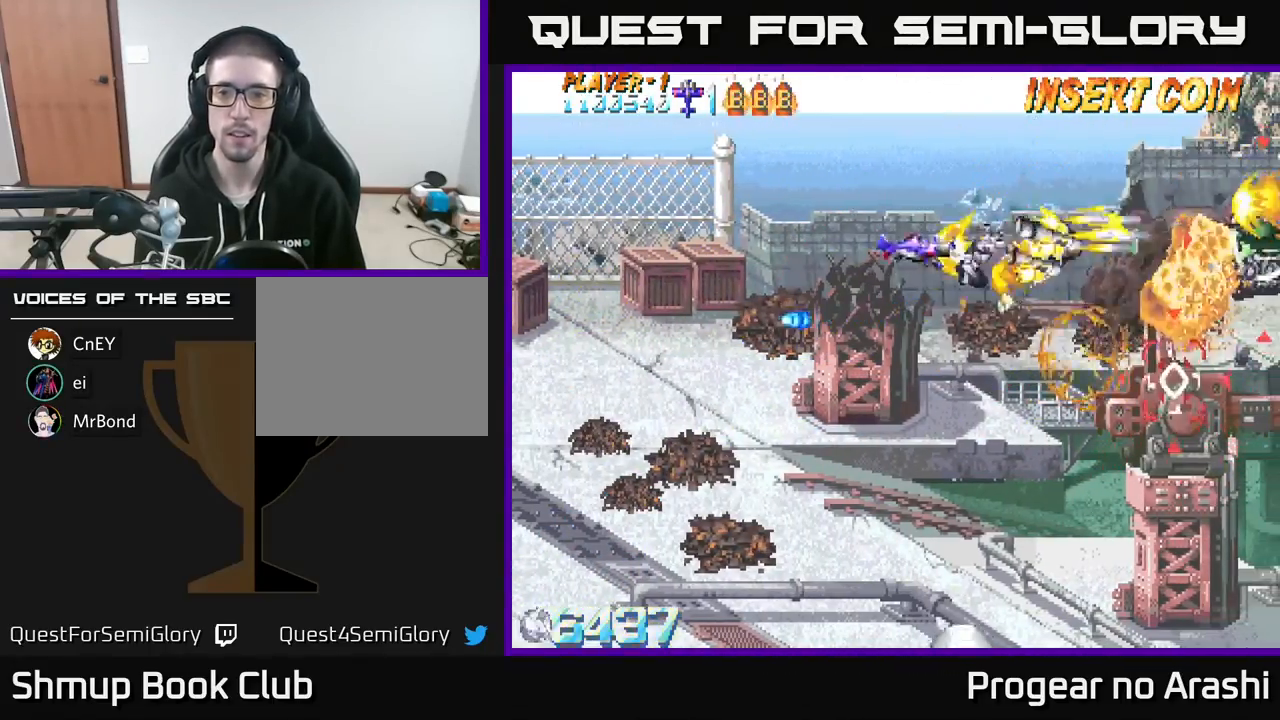
{"buttons": ["DPAD_LEFT"], "left_stick": "center", "events": [[33, "A", "up"], [433, "DPAD_DOWN", "up"], [467, "DPAD_LEFT", "down"]]}
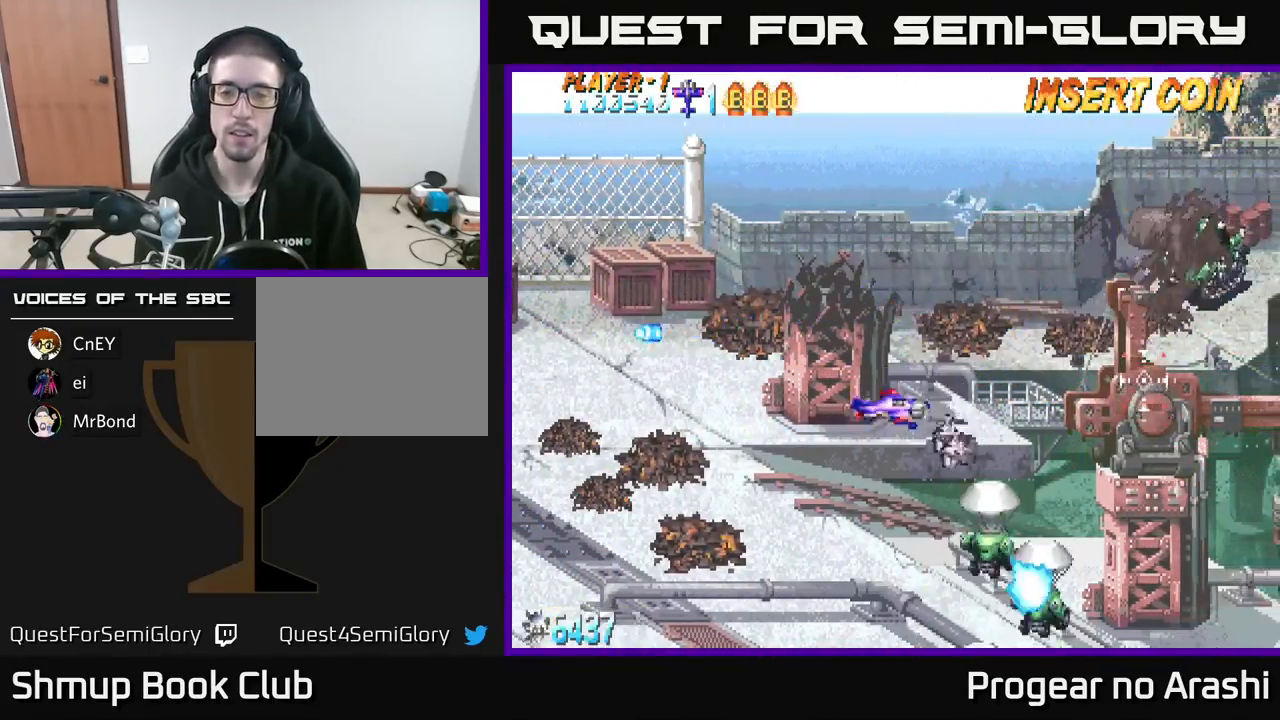
{"buttons": ["DPAD_LEFT"], "left_stick": "center", "events": [[233, "DPAD_LEFT", "up"], [317, "DPAD_LEFT", "down"]]}
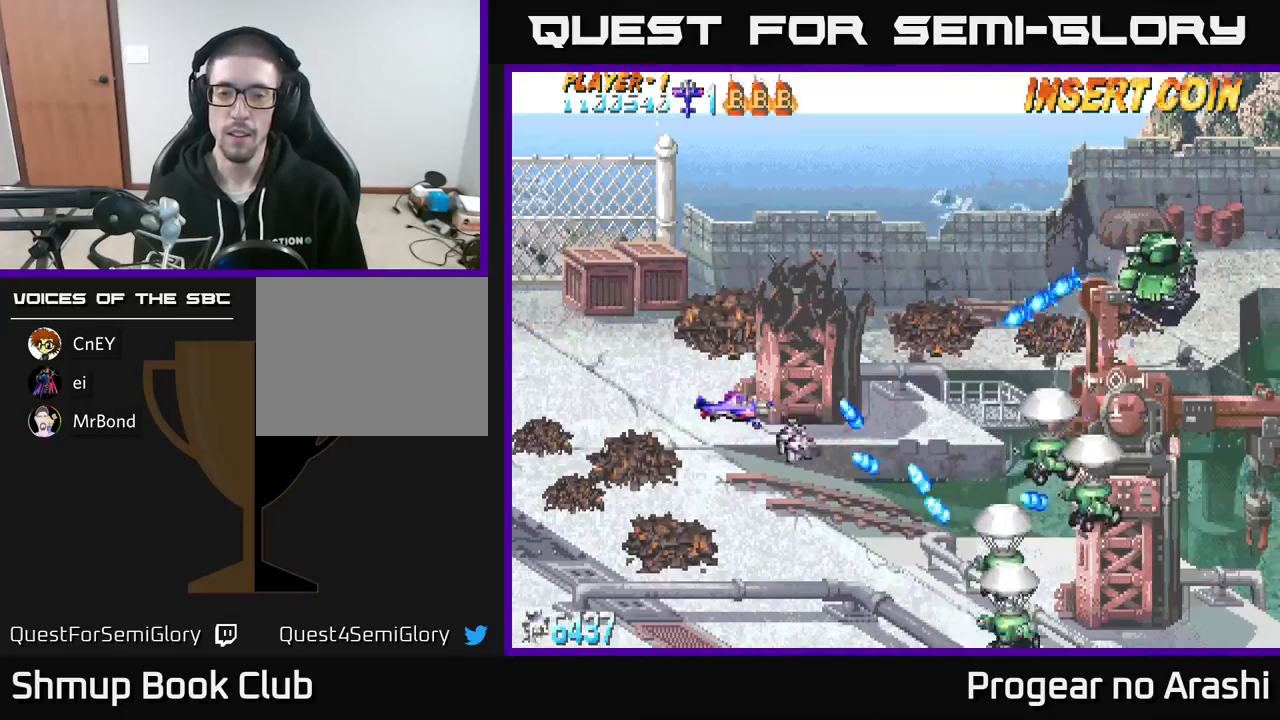
{"buttons": ["X", "DPAD_LEFT"], "left_stick": "center", "events": [[50, "DPAD_UP", "down"], [167, "DPAD_UP", "up"], [450, "X", "down"]]}
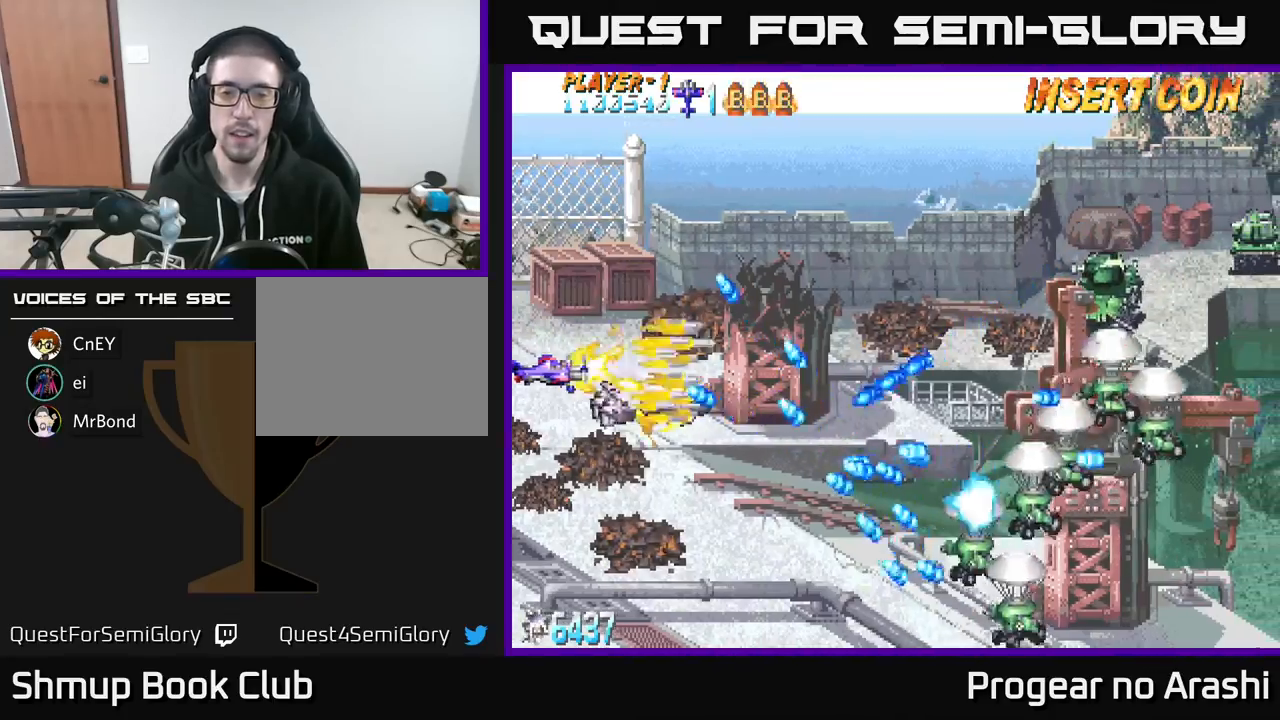
{"buttons": ["X", "DPAD_DOWN"], "left_stick": "center", "events": [[33, "DPAD_LEFT", "up"], [350, "DPAD_DOWN", "down"]]}
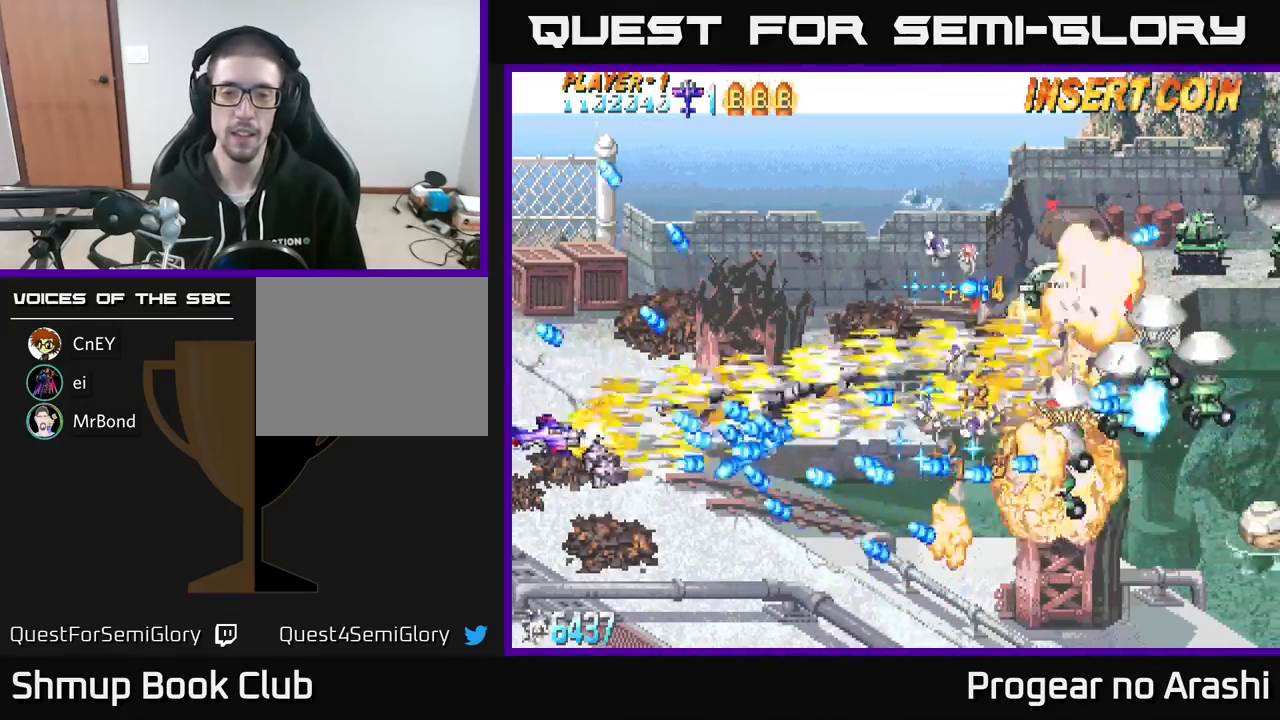
{"buttons": ["A", "DPAD_DOWN", "DPAD_RIGHT"], "left_stick": "center", "events": [[217, "DPAD_RIGHT", "down"], [383, "A", "down"], [433, "X", "up"]]}
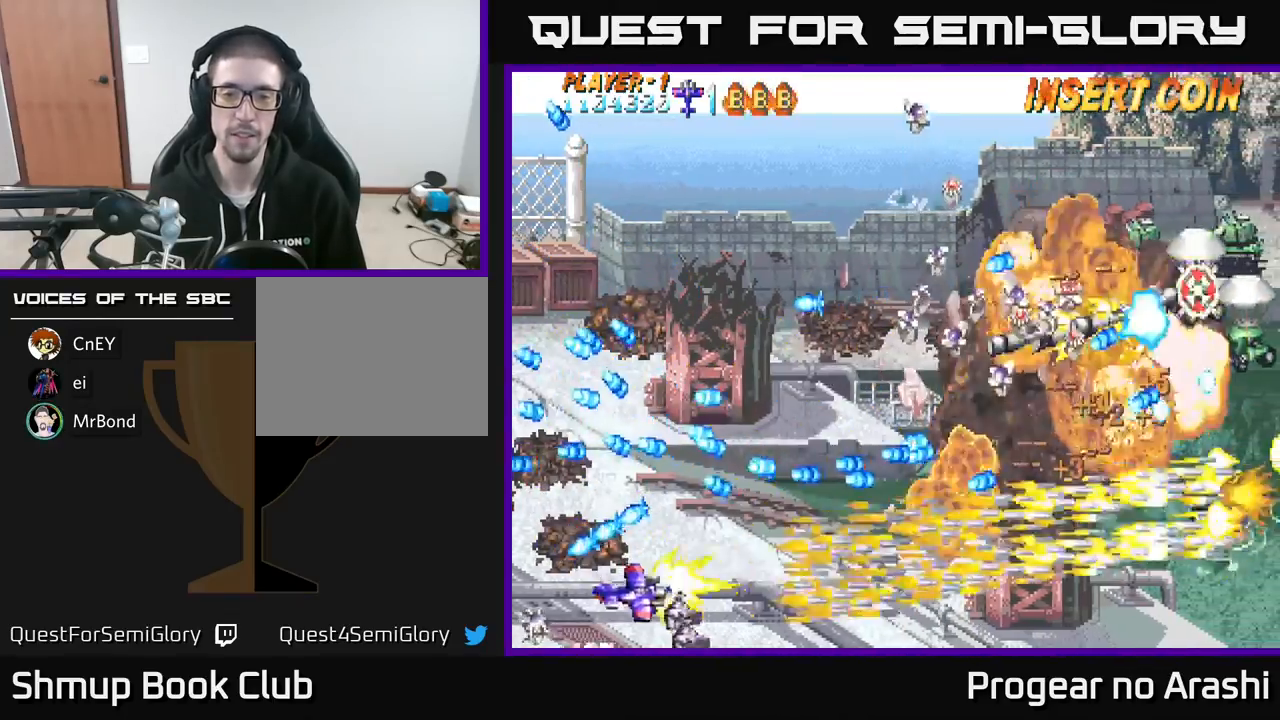
{"buttons": ["X", "DPAD_RIGHT"], "left_stick": "center", "events": [[167, "DPAD_DOWN", "up"], [300, "DPAD_UP", "down"], [400, "DPAD_UP", "up"], [483, "A", "up"], [483, "X", "down"]]}
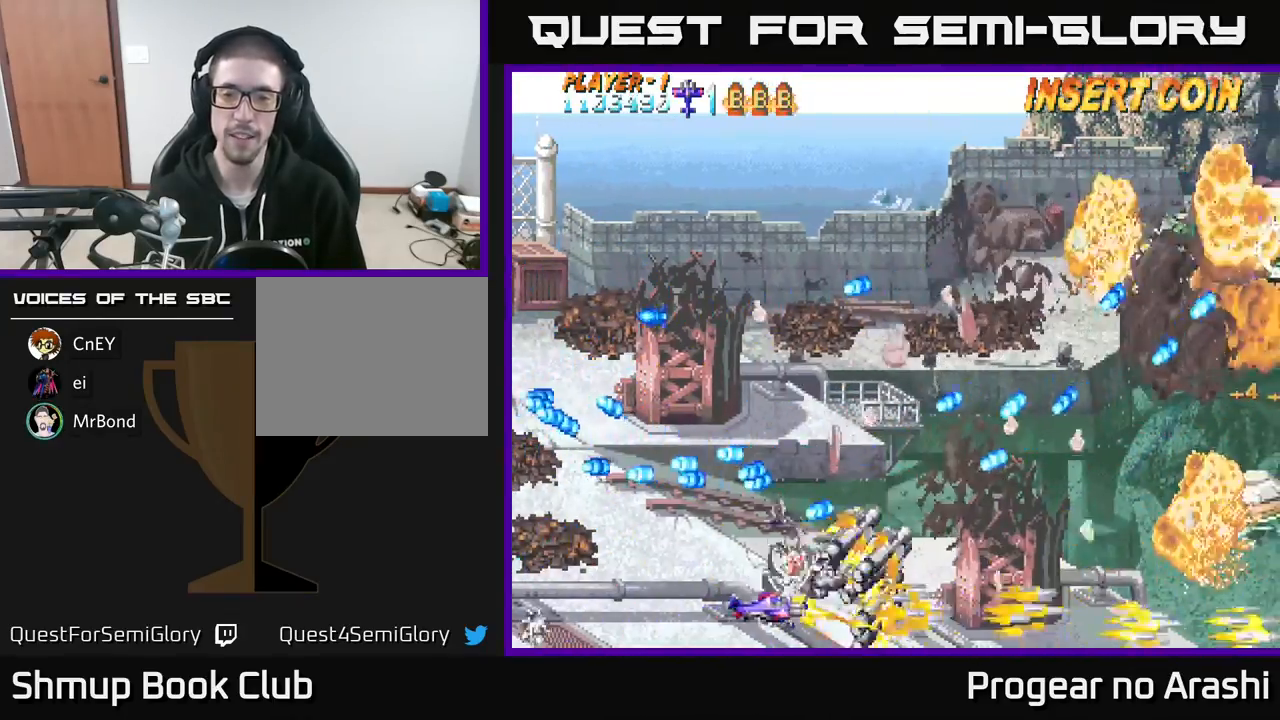
{"buttons": ["A", "X", "DPAD_RIGHT"], "left_stick": "center", "events": [[500, "A", "down"]]}
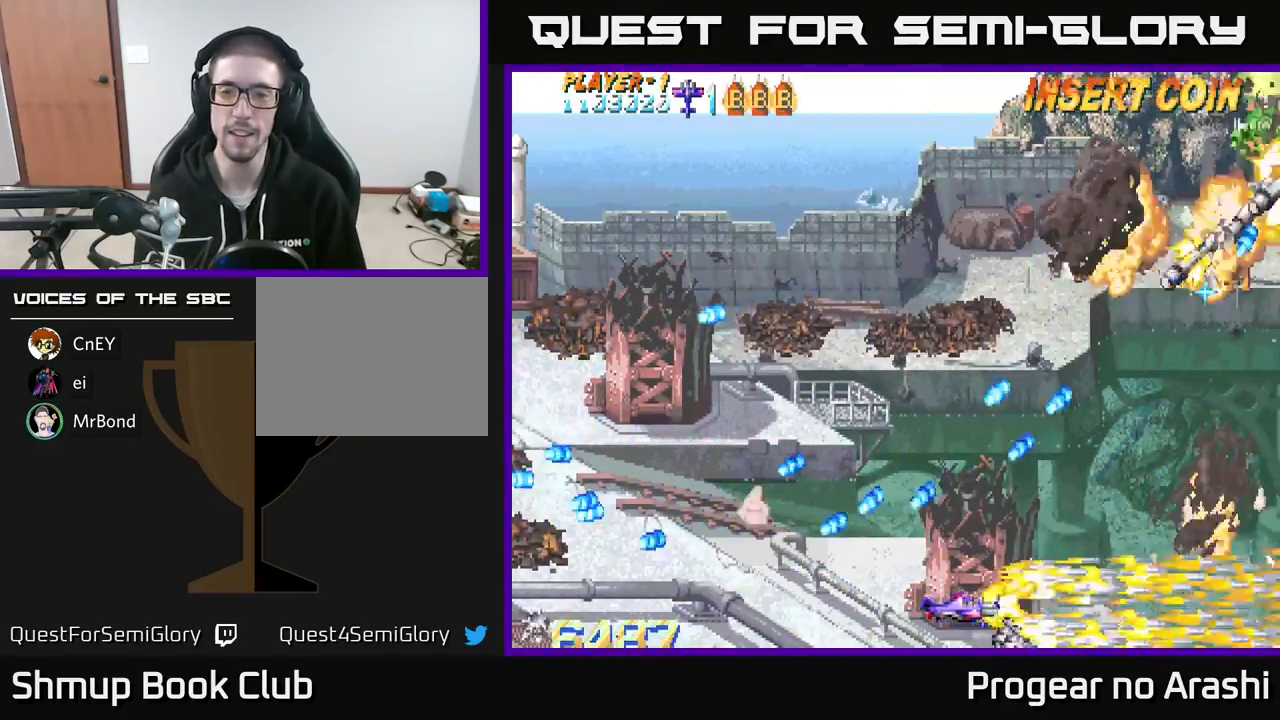
{"buttons": ["X", "DPAD_UP", "DPAD_LEFT"], "left_stick": "center", "events": [[17, "X", "up"], [300, "DPAD_RIGHT", "up"], [317, "DPAD_UP", "down"], [367, "DPAD_LEFT", "down"], [400, "A", "up"], [400, "X", "down"]]}
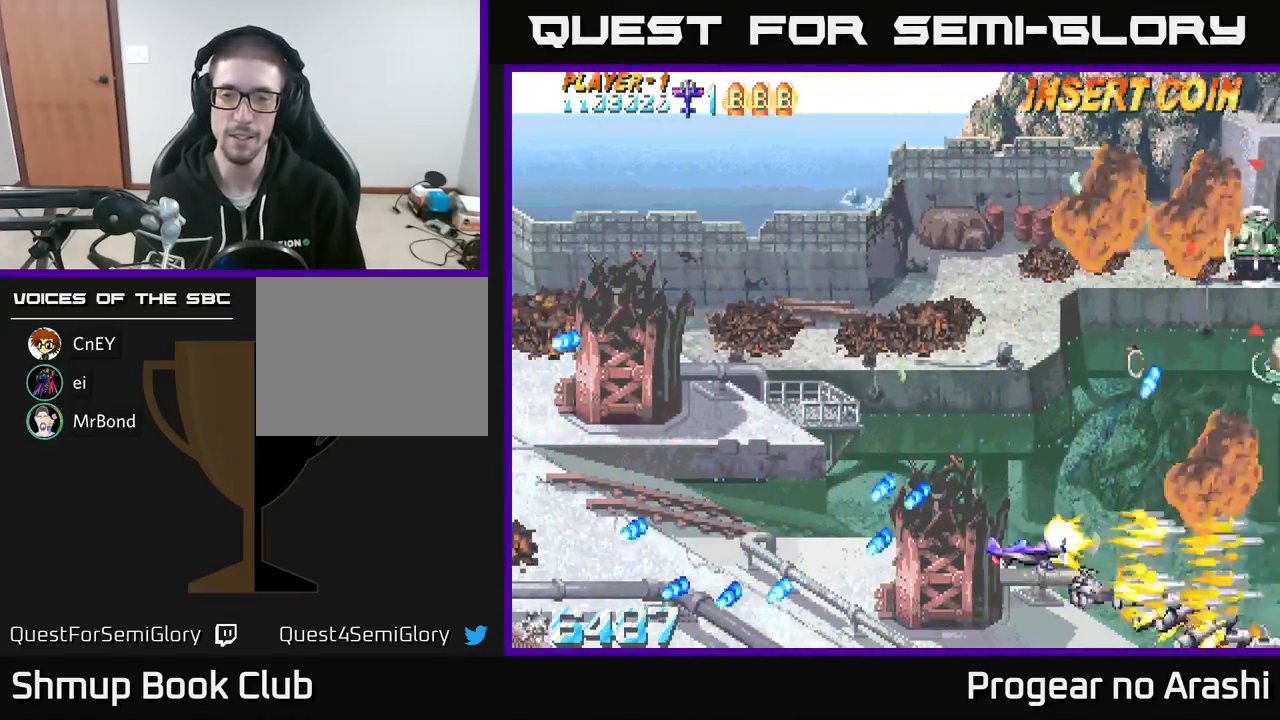
{"buttons": ["DPAD_UP"], "left_stick": "center", "events": [[117, "X", "up"], [417, "DPAD_LEFT", "up"]]}
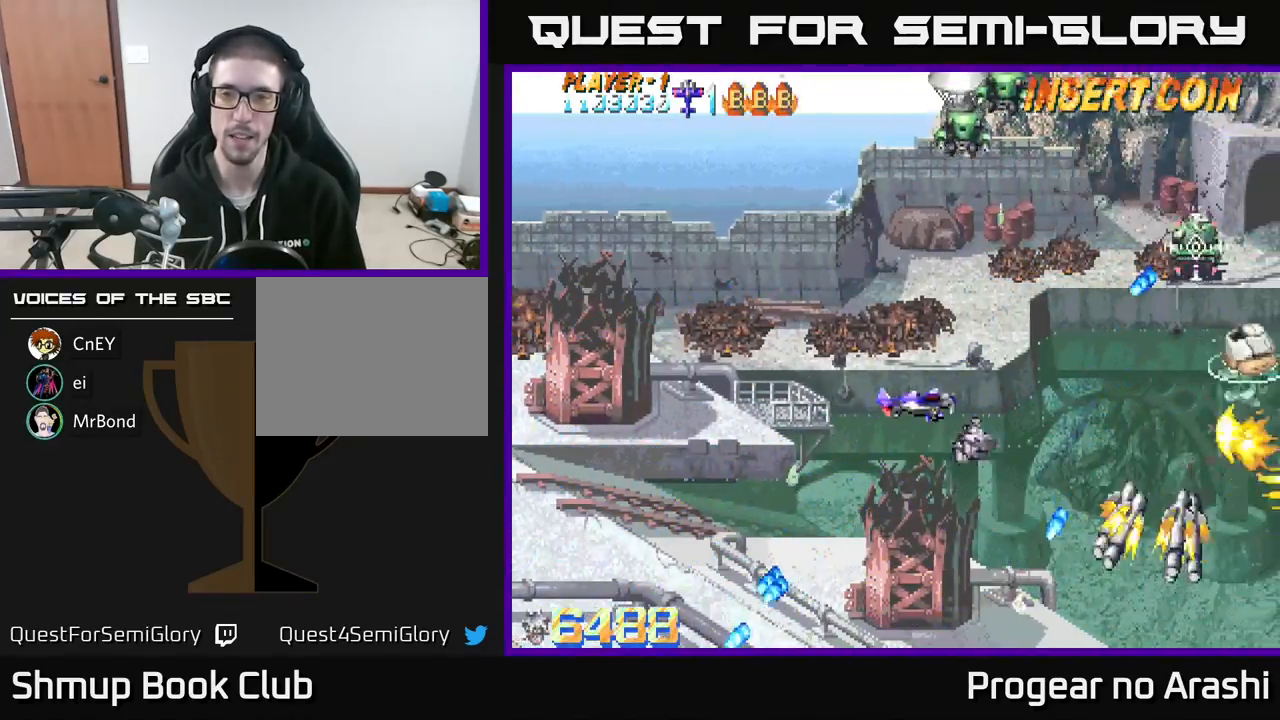
{"buttons": ["X", "DPAD_UP", "DPAD_LEFT"], "left_stick": "center", "events": [[150, "DPAD_LEFT", "down"], [167, "X", "down"]]}
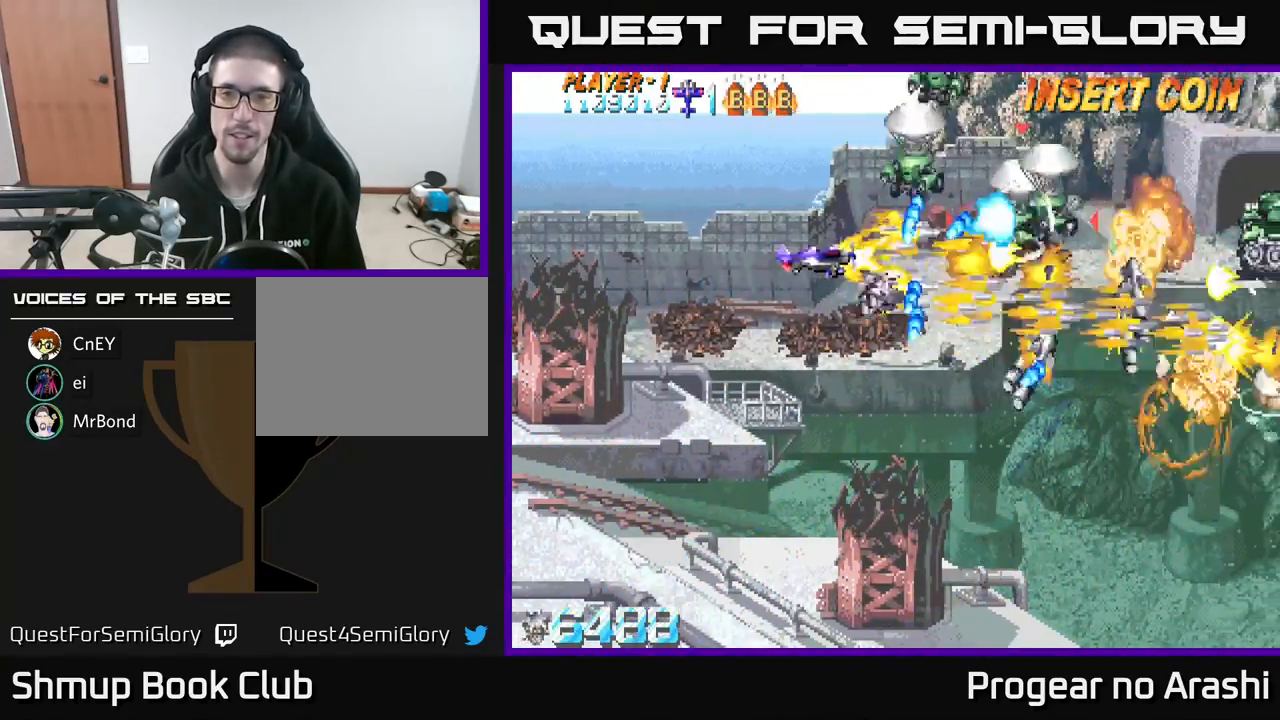
{"buttons": ["A", "X", "DPAD_UP", "DPAD_LEFT"], "left_stick": "center", "events": [[467, "A", "down"]]}
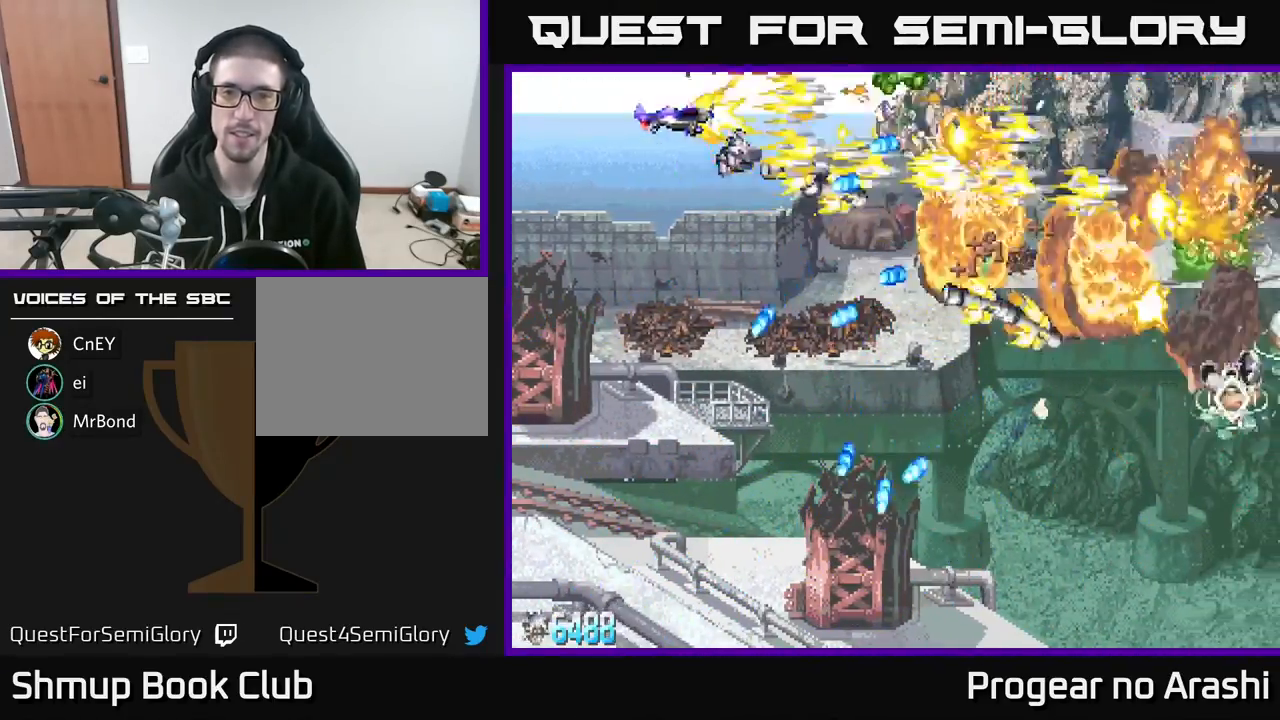
{"buttons": ["A"], "left_stick": "center", "events": [[17, "X", "up"], [133, "DPAD_UP", "up"], [167, "DPAD_LEFT", "up"]]}
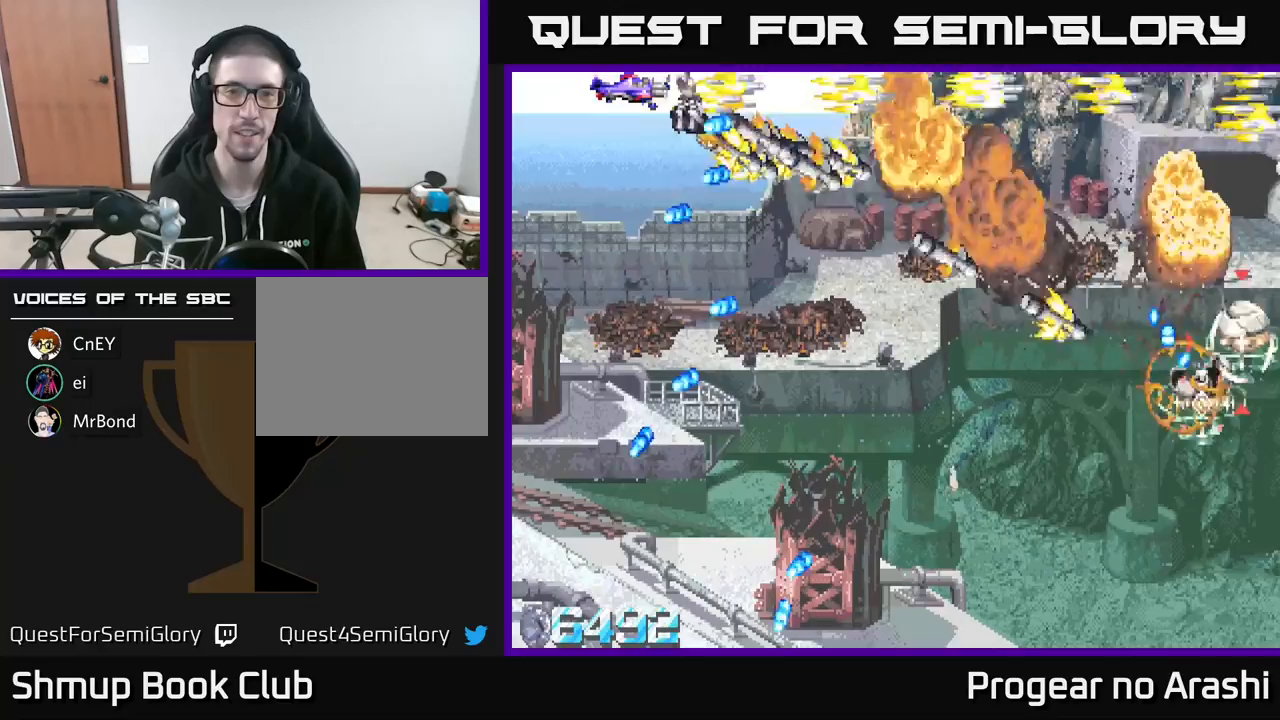
{"buttons": ["DPAD_DOWN"], "left_stick": "center", "events": [[233, "DPAD_RIGHT", "down"], [267, "A", "up"], [333, "DPAD_DOWN", "down"], [383, "DPAD_RIGHT", "up"]]}
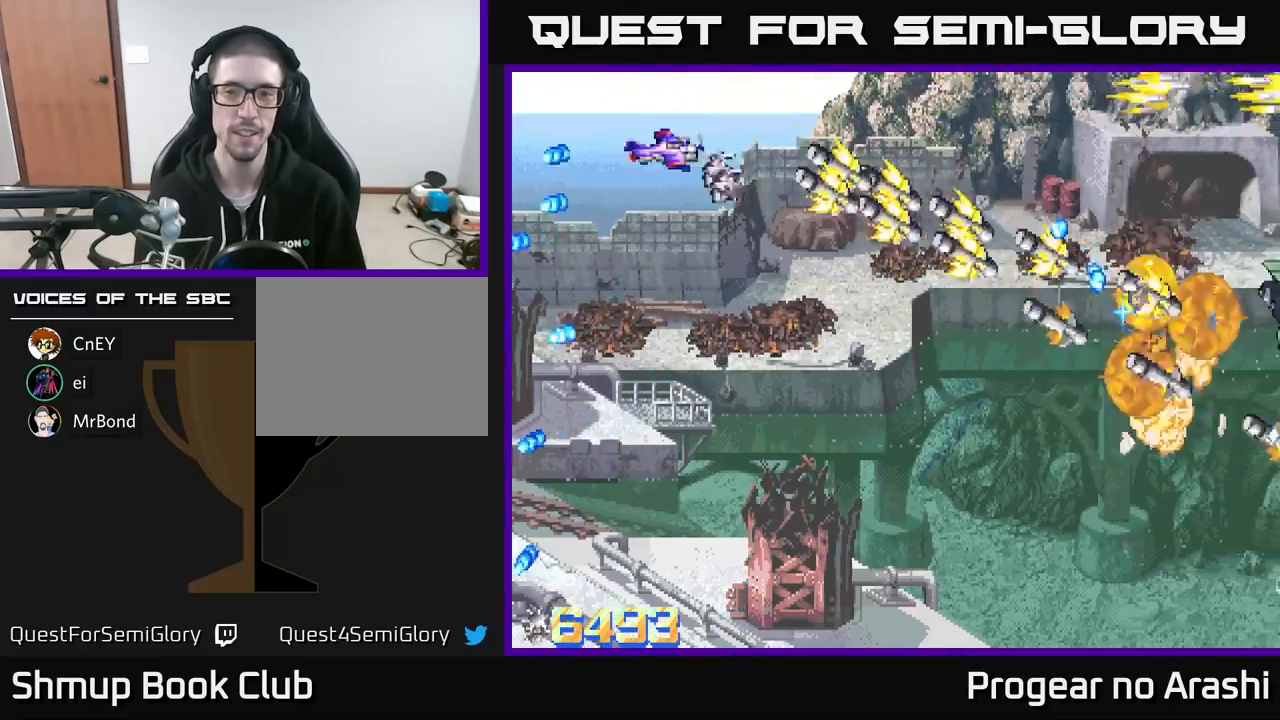
{"buttons": ["DPAD_DOWN", "DPAD_RIGHT"], "left_stick": "center", "events": [[183, "DPAD_RIGHT", "down"]]}
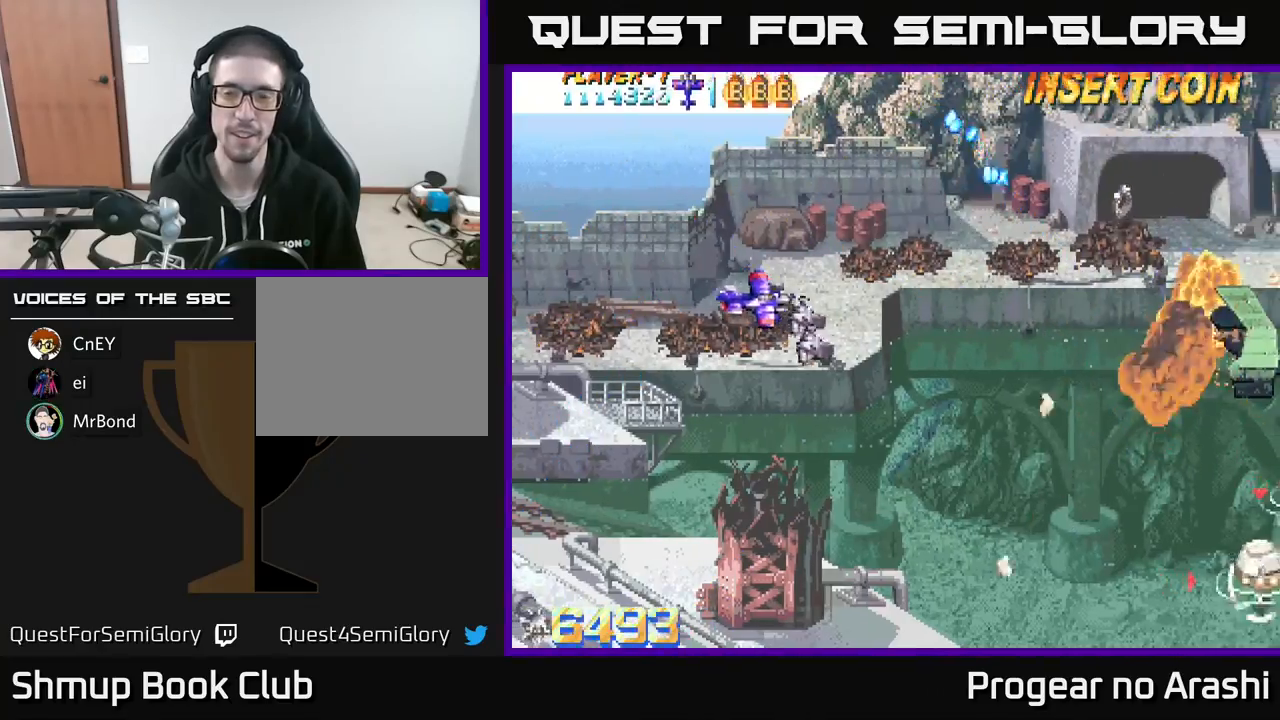
{"buttons": ["A", "DPAD_RIGHT"], "left_stick": "center", "events": [[67, "DPAD_DOWN", "up"], [283, "A", "down"]]}
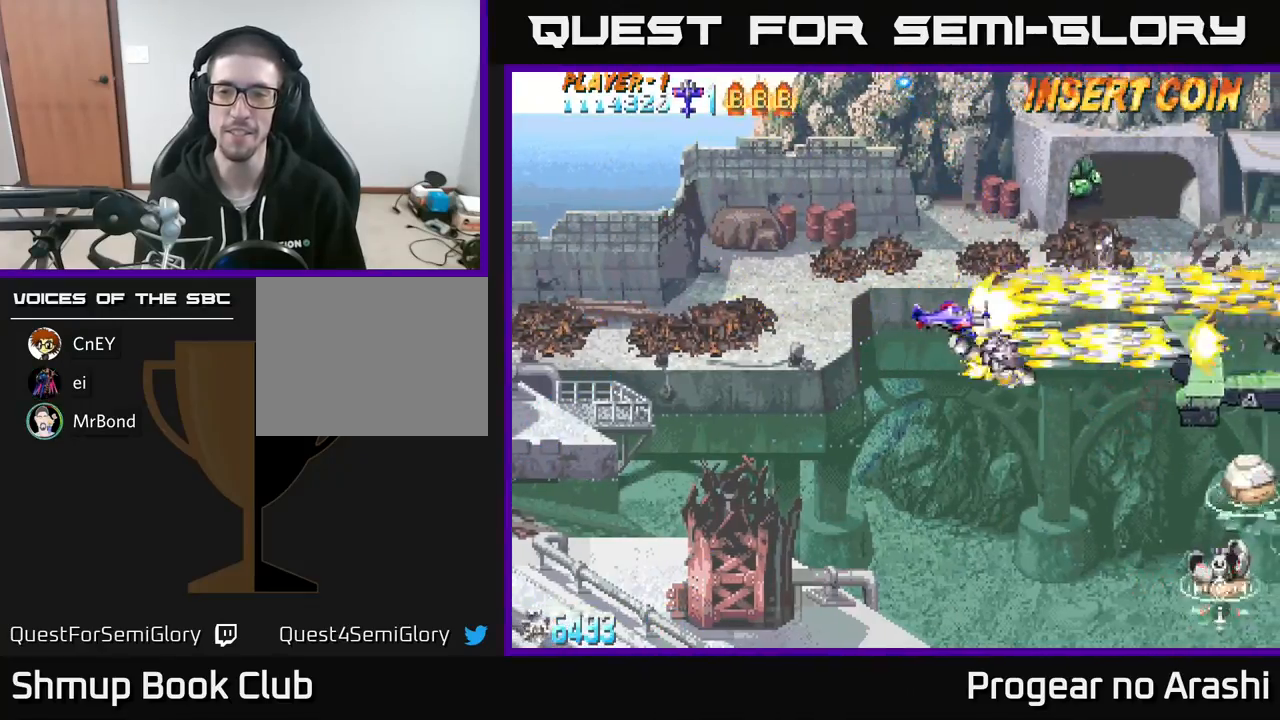
{"buttons": ["A", "DPAD_LEFT"], "left_stick": "center", "events": [[133, "DPAD_RIGHT", "up"], [183, "DPAD_DOWN", "down"], [350, "DPAD_DOWN", "up"], [367, "DPAD_LEFT", "down"]]}
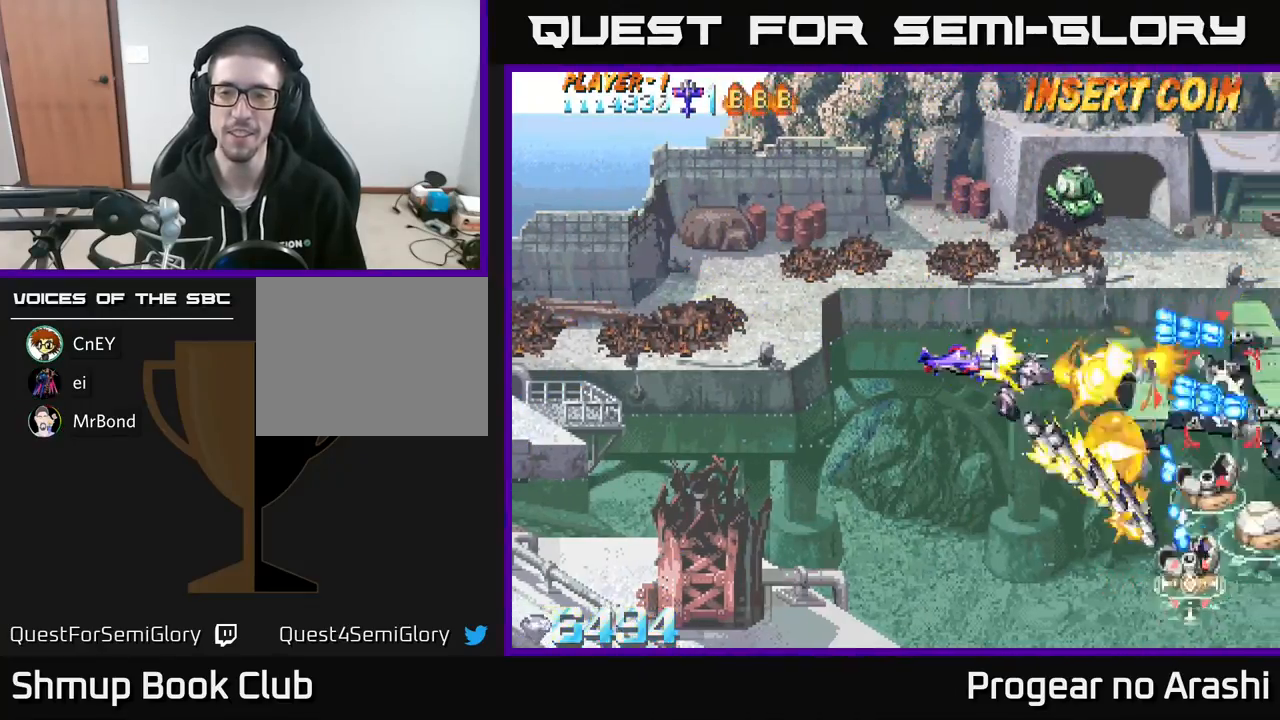
{"buttons": ["A", "DPAD_LEFT"], "left_stick": "center", "events": []}
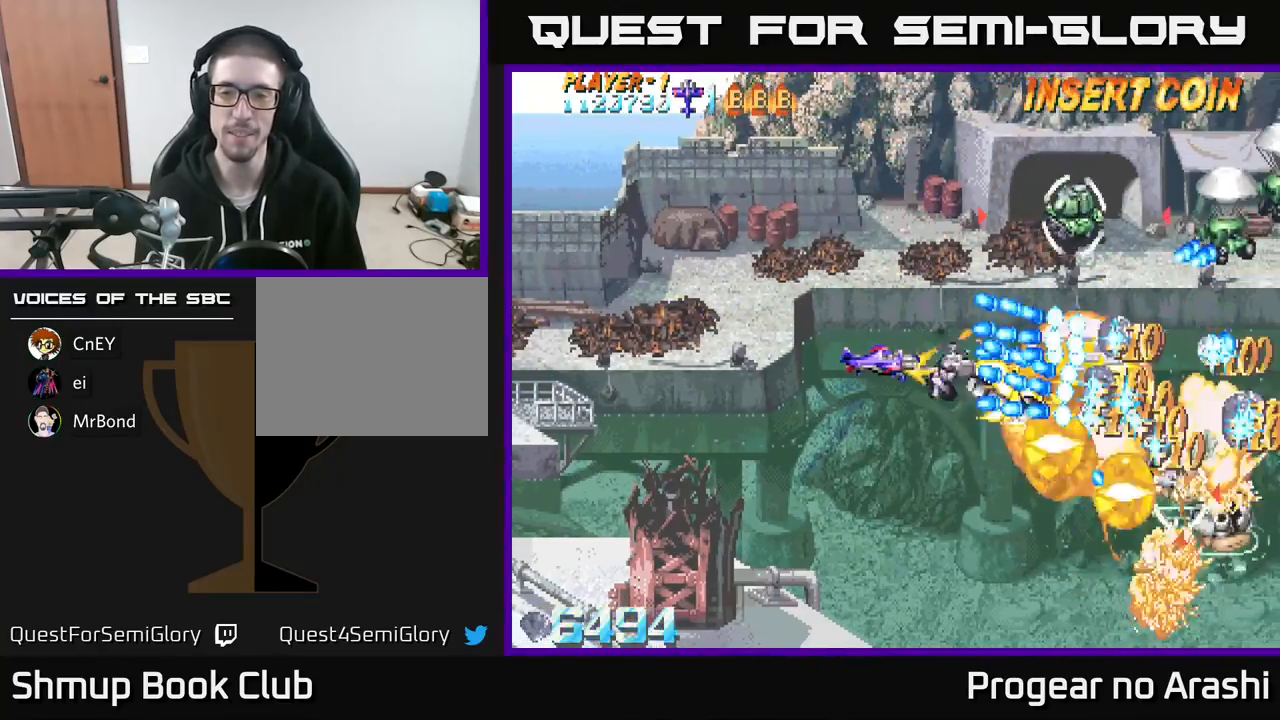
{"buttons": ["X", "L2", "DPAD_DOWN", "DPAD_LEFT"], "left_stick": "center", "events": [[17, "DPAD_DOWN", "down"], [350, "X", "down"], [383, "A", "up"], [467, "L2", "down"]]}
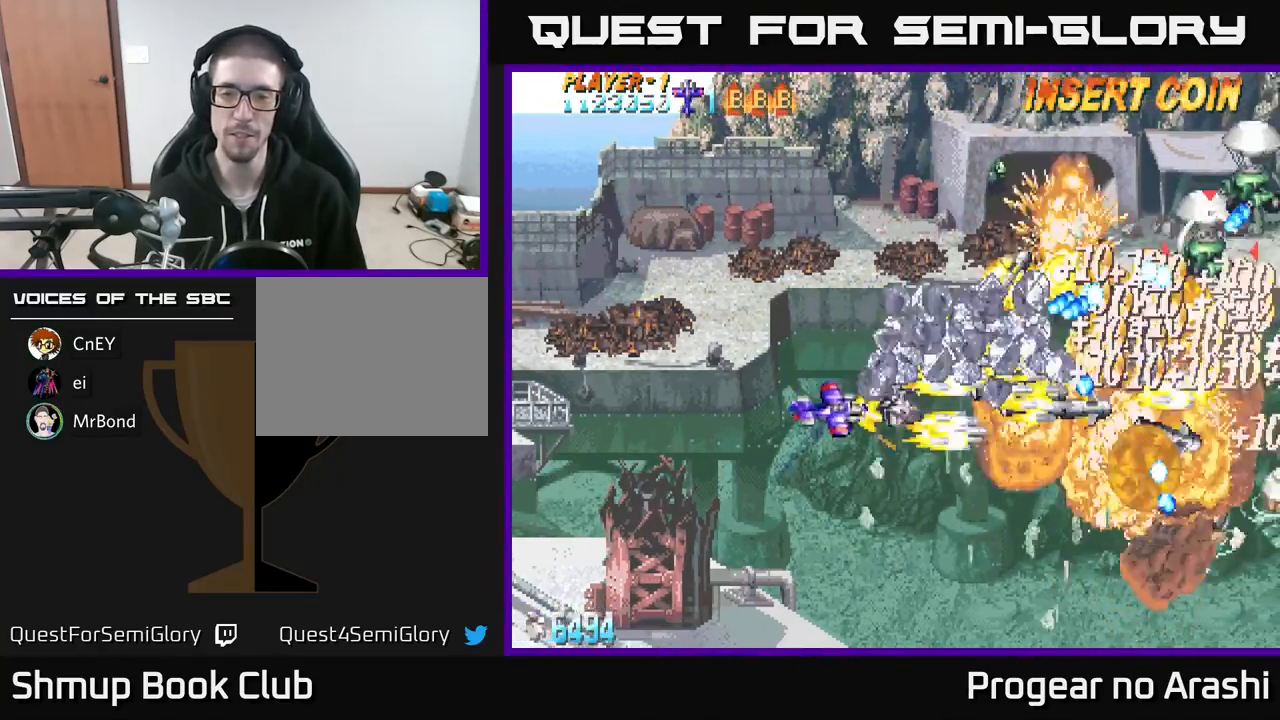
{"buttons": ["A", "DPAD_UP", "DPAD_LEFT"], "left_stick": "center", "events": [[133, "DPAD_LEFT", "up"], [217, "DPAD_LEFT", "down"], [233, "DPAD_DOWN", "up"], [250, "L2", "up"], [267, "X", "up"], [283, "DPAD_UP", "down"], [300, "A", "down"]]}
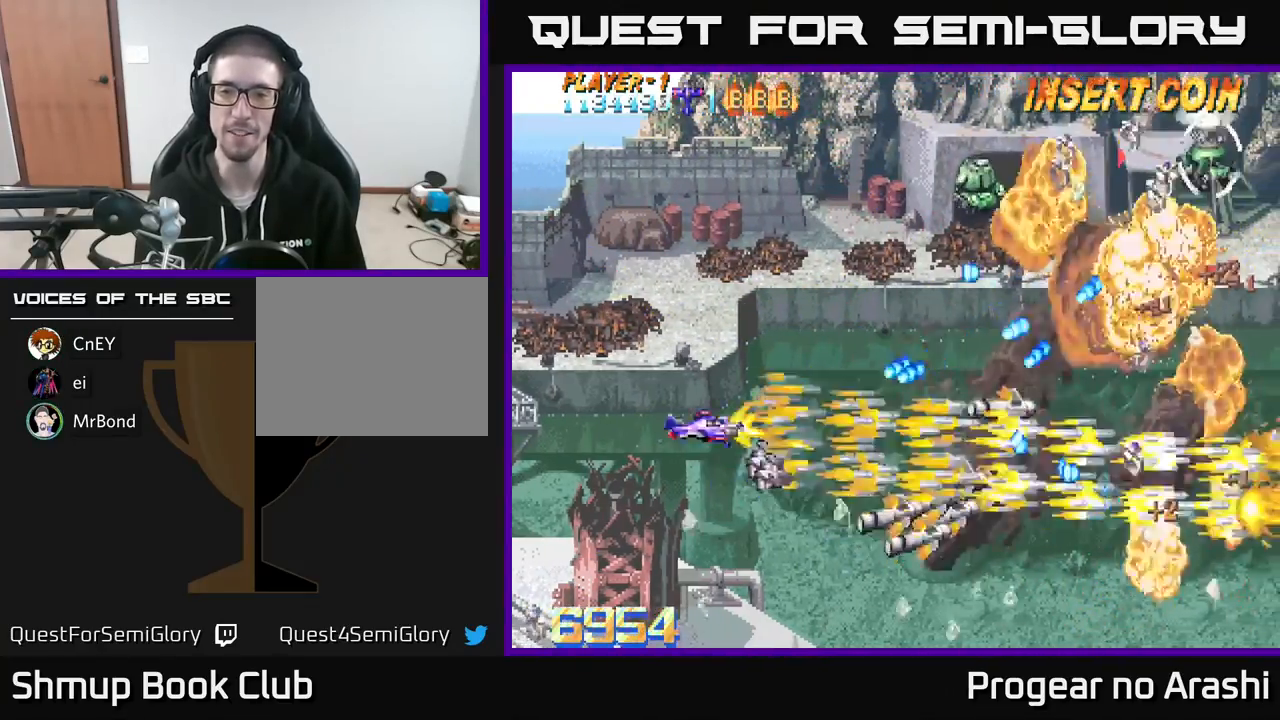
{"buttons": ["A", "DPAD_UP"], "left_stick": "center", "events": [[317, "DPAD_LEFT", "up"]]}
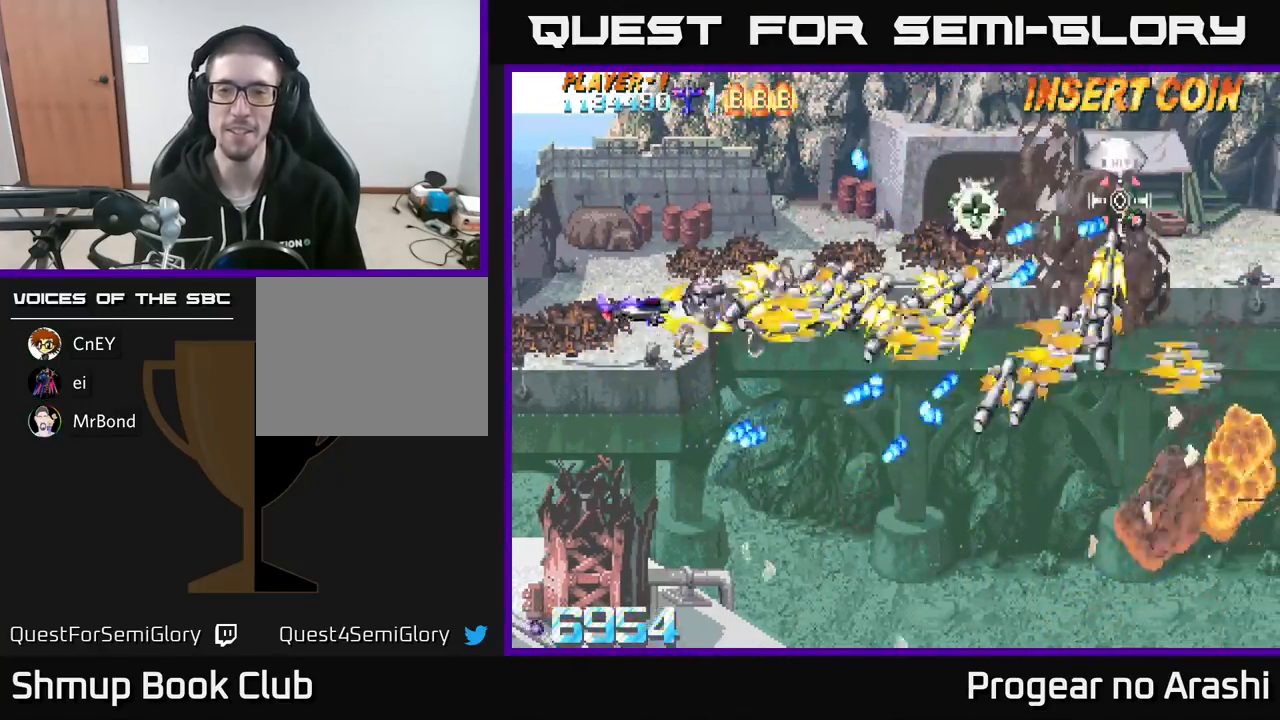
{"buttons": ["X", "DPAD_UP"], "left_stick": "center", "events": [[200, "X", "down"], [233, "A", "up"], [233, "DPAD_RIGHT", "down"], [283, "DPAD_UP", "up"], [383, "DPAD_UP", "down"], [400, "DPAD_RIGHT", "up"]]}
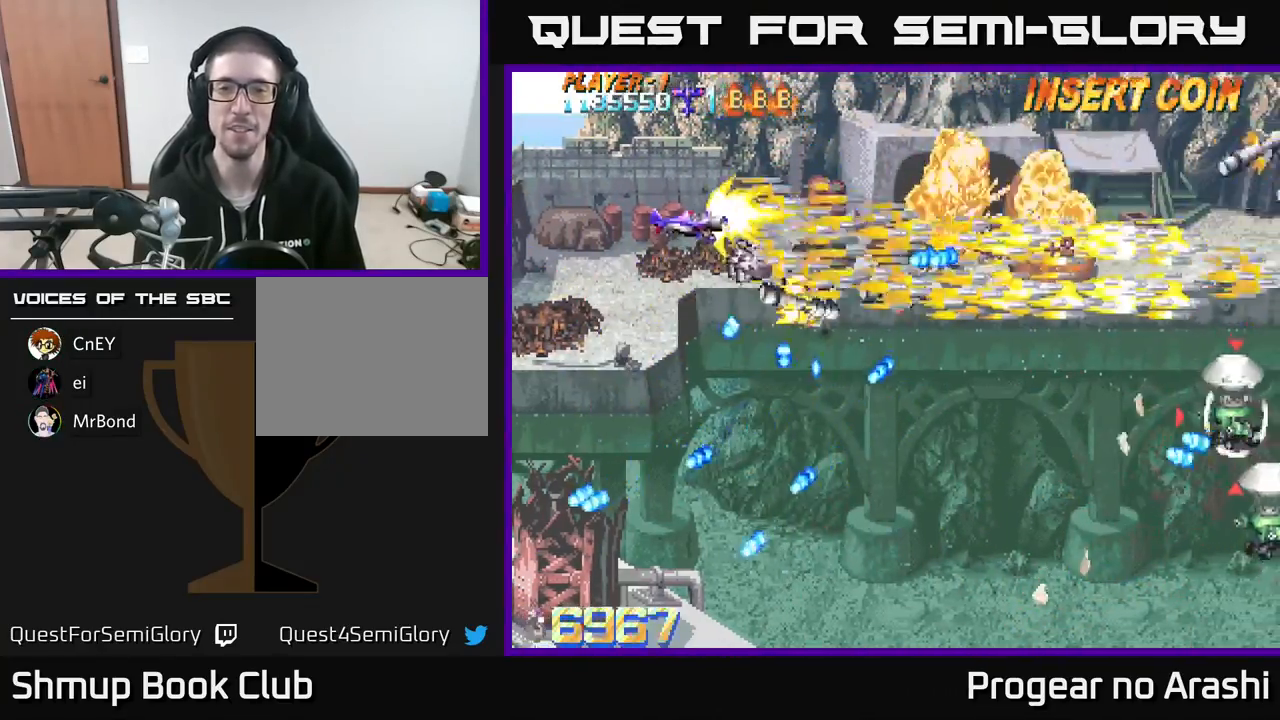
{"buttons": ["X", "DPAD_DOWN"], "left_stick": "center", "events": [[17, "DPAD_RIGHT", "down"], [83, "DPAD_UP", "up"], [183, "X", "up"], [250, "A", "down"], [367, "DPAD_DOWN", "down"], [367, "DPAD_RIGHT", "up"], [383, "X", "down"], [417, "A", "up"]]}
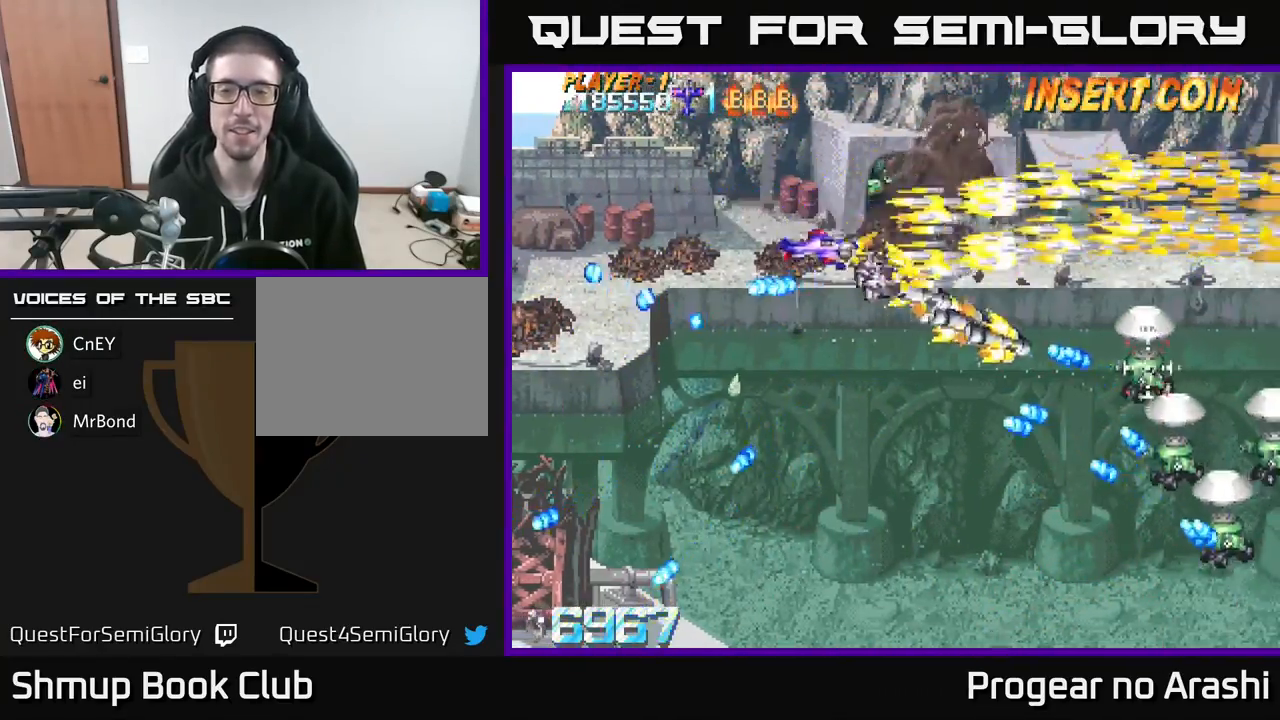
{"buttons": ["X", "DPAD_DOWN"], "left_stick": "center", "events": [[33, "DPAD_LEFT", "down"], [267, "DPAD_LEFT", "up"]]}
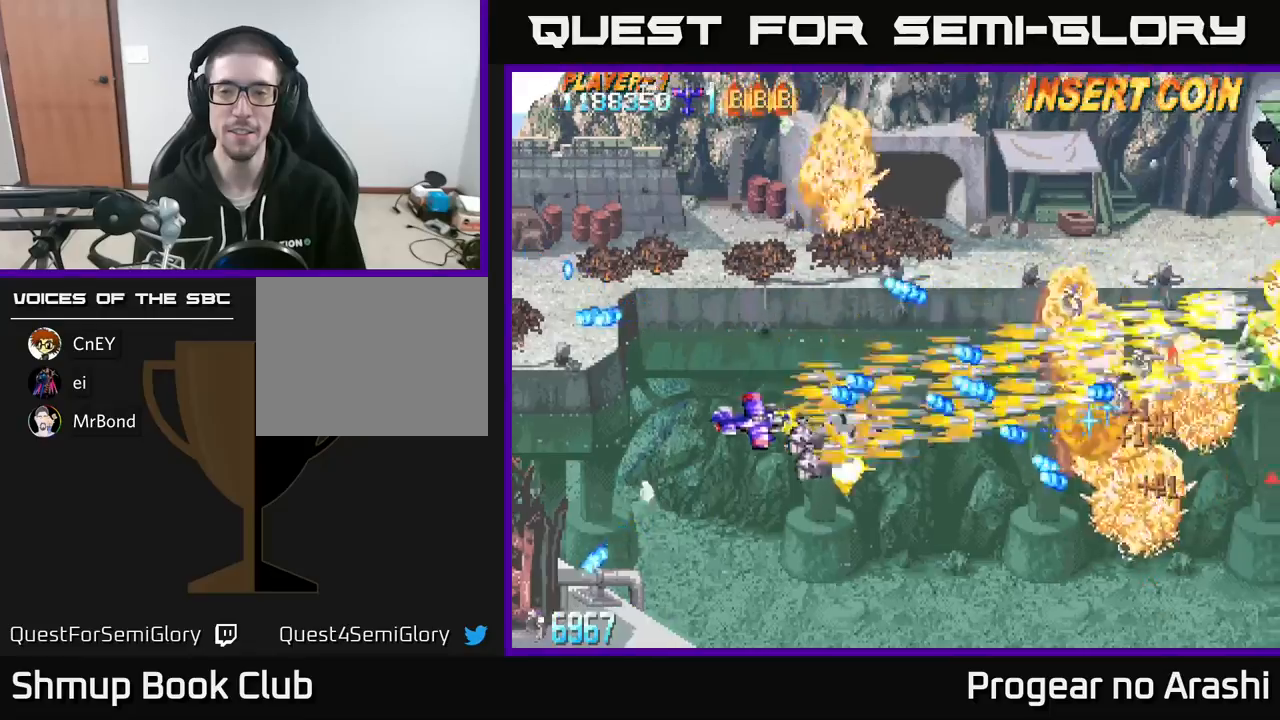
{"buttons": ["A", "DPAD_RIGHT"], "left_stick": "center", "events": [[100, "DPAD_RIGHT", "down"], [300, "A", "down"], [300, "X", "up"], [433, "DPAD_DOWN", "up"]]}